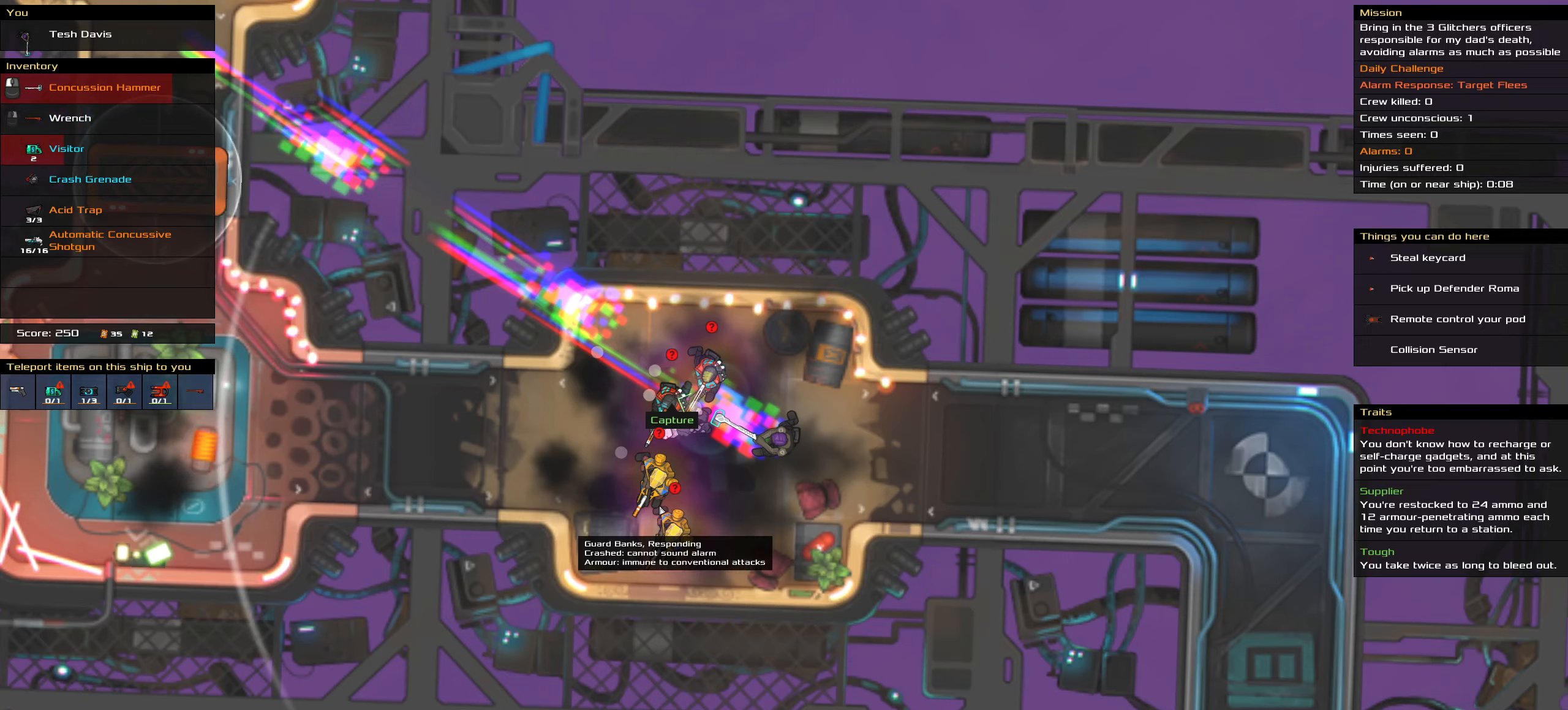
Gameplay with keyboard and mouse; each line is a JSON object with the keys and mouse buttons held at the frame after it. "events" lists presses ("down") and releases ("up") of ".", "/", "0", "1", "2", "3", "4", "5", "6", "7", "8", "9", "a", "alt_l", "alt_r", "b", "backslash", "backspace", "c", "caps_lock", "comma", "ctrl_l", "ctrl_r", "d", "down", "e", "equals", "f", "g", "h", "i", "j", "k", "l", "lbracket", "left", "m", "minus", "n", "o", "p", "q", "quote", "r", "rbracket", "return", "right", "s", "semicolon", "shift_l", "shift_r", "space", "super", "t", "tab", "tilde", "u", "up", "v", "w", "x", "y", "z", "mouse_left", "mouse_wheel" and "mouse_right" between this image and that frame as [ms after this image, input, new state], when the widget could be followed in between. "mouse_left", "mouse_wheel", "mouse_right" = the "left", "wheel", "right" buttons of the "mouse" list. No other keys are recorded. "wheel" means that the mouse wheel is clicked or scrolled. Not read: mouse_move.
{"keys": [], "mouse": [], "events": []}
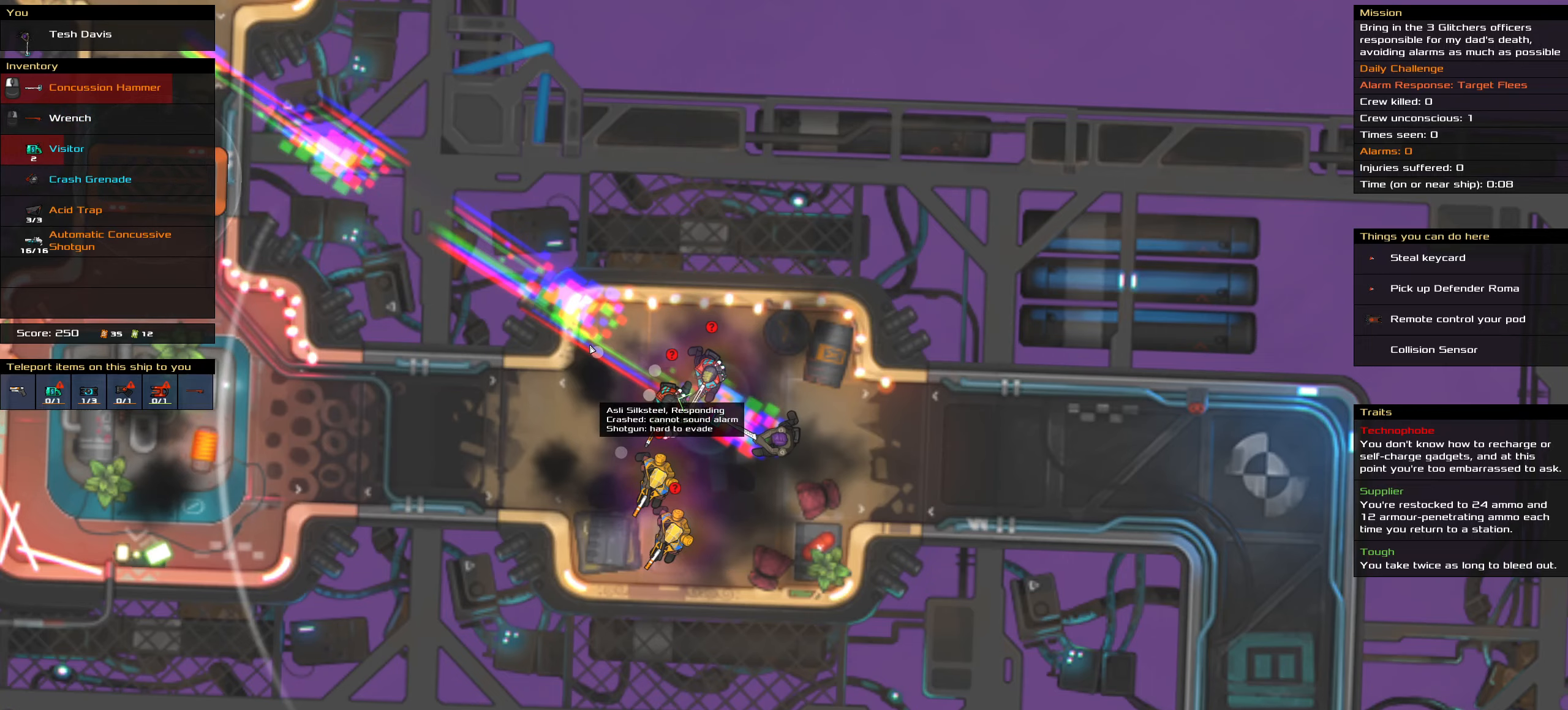
{"keys": [], "mouse": [], "events": []}
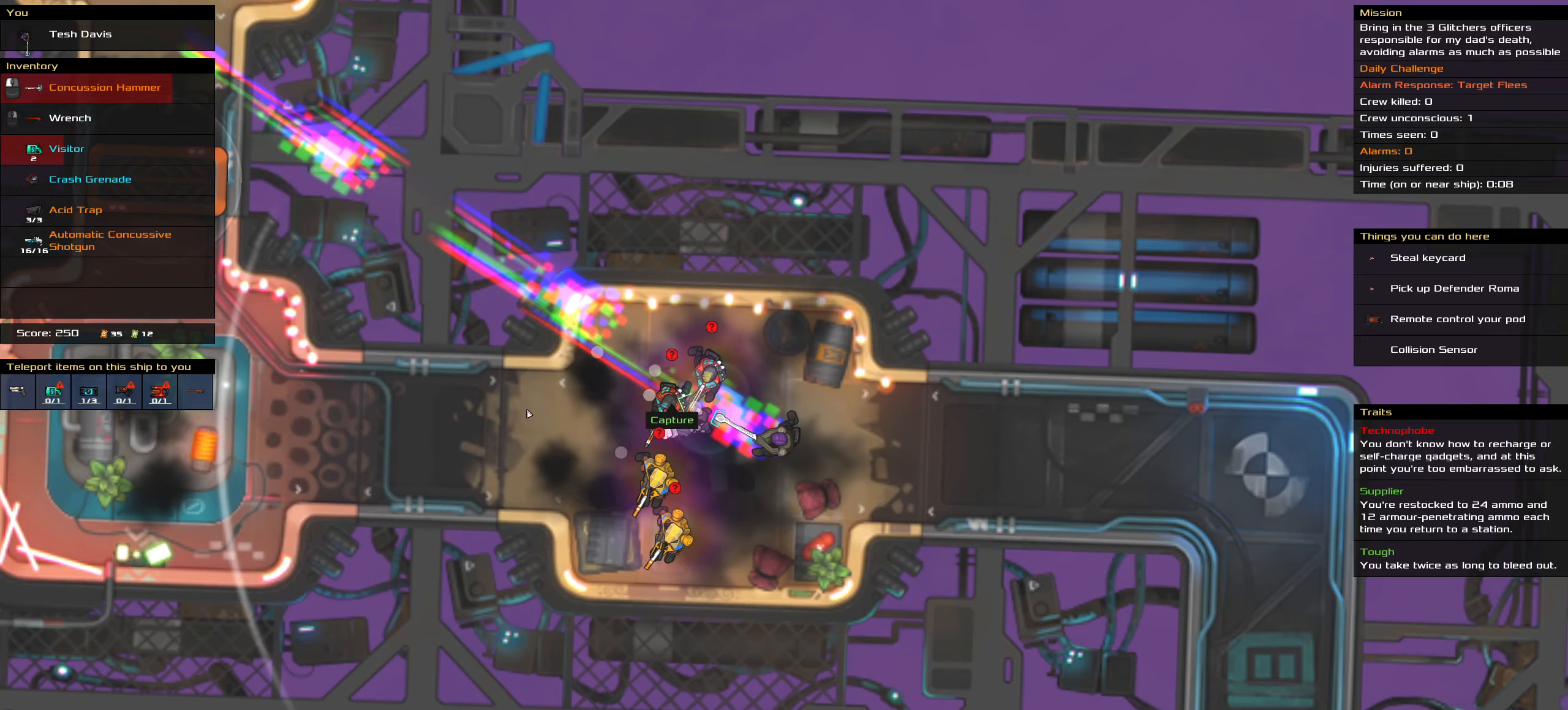
{"keys": [], "mouse": [], "events": [[233, "mouse_wheel", "down"], [317, "mouse_wheel", "up"]]}
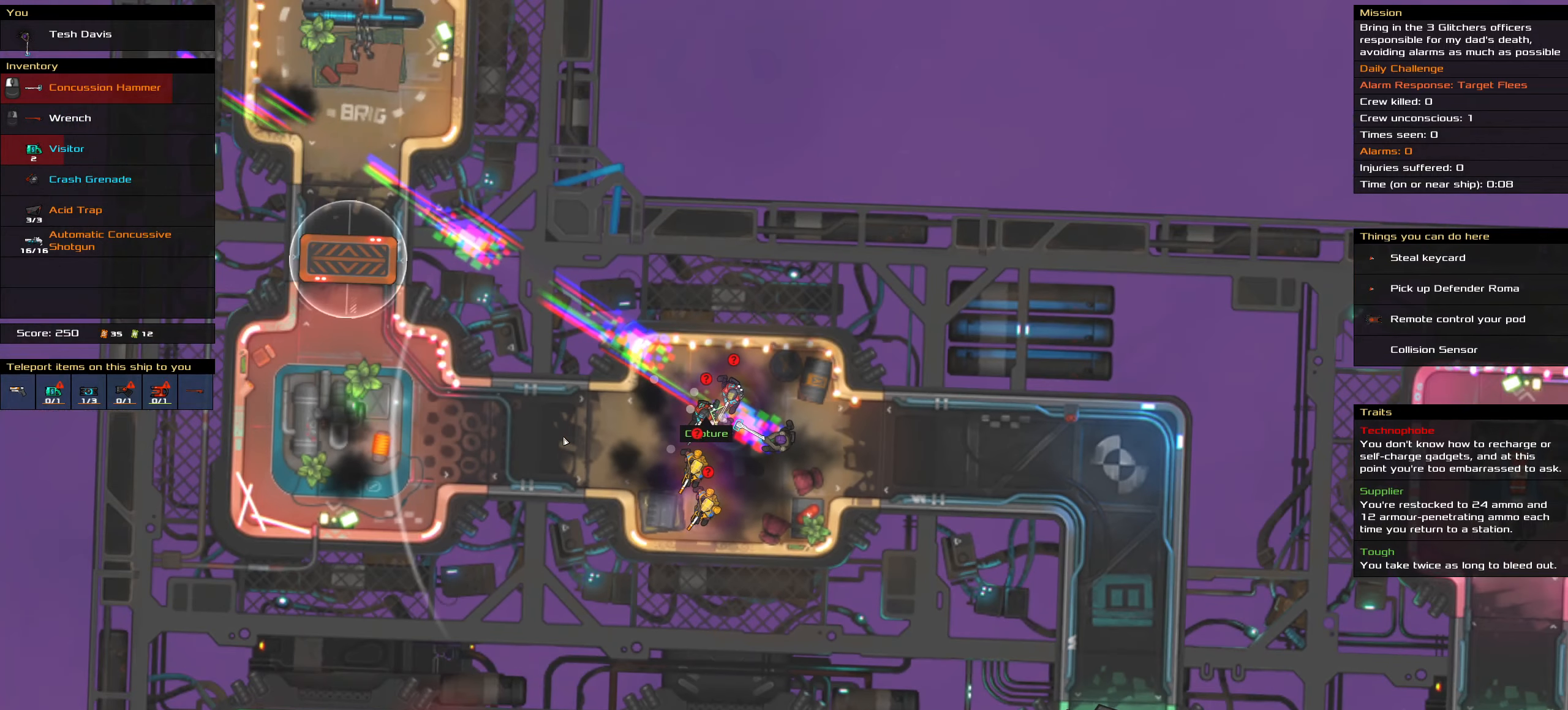
{"keys": [], "mouse": [], "events": [[50, "mouse_wheel", "down"], [83, "mouse_wheel", "up"]]}
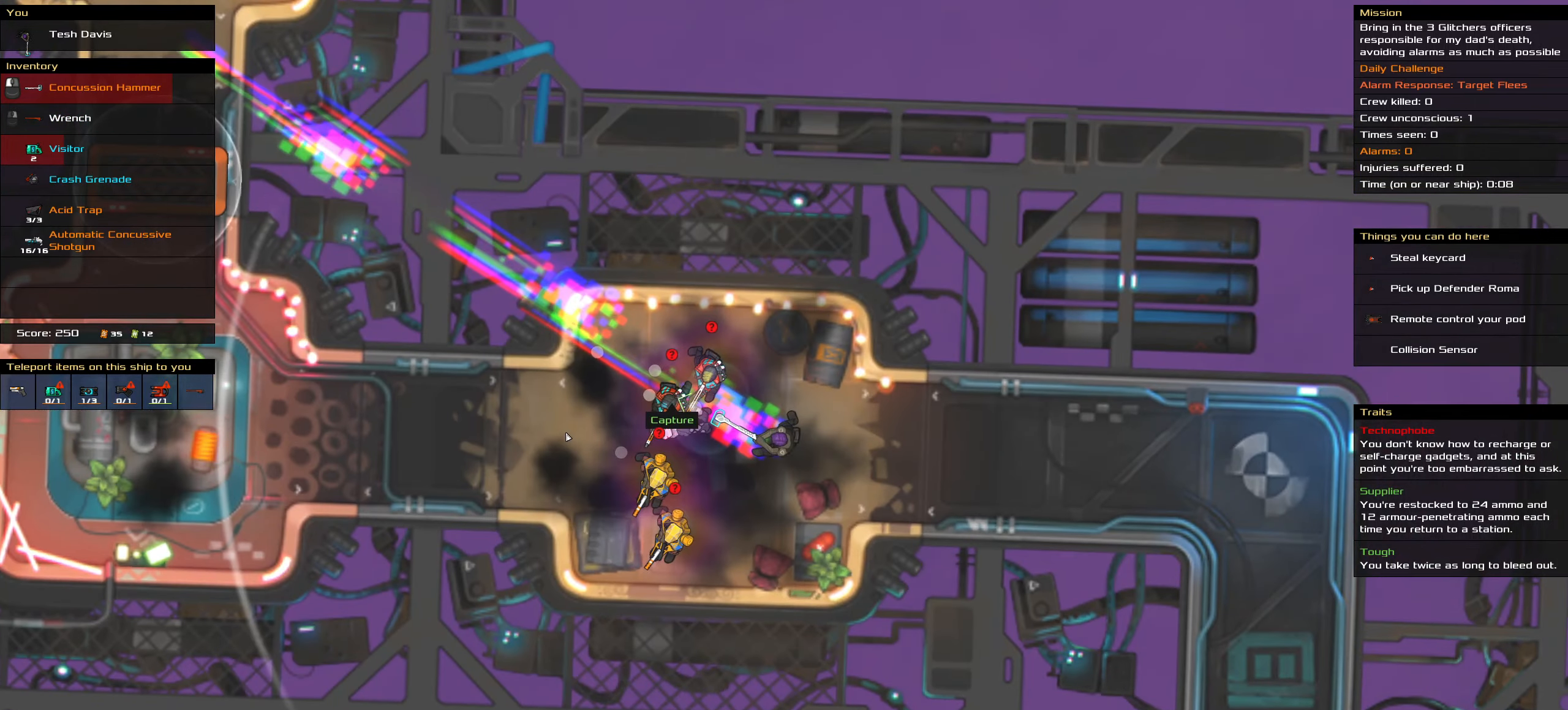
{"keys": [], "mouse": [], "events": []}
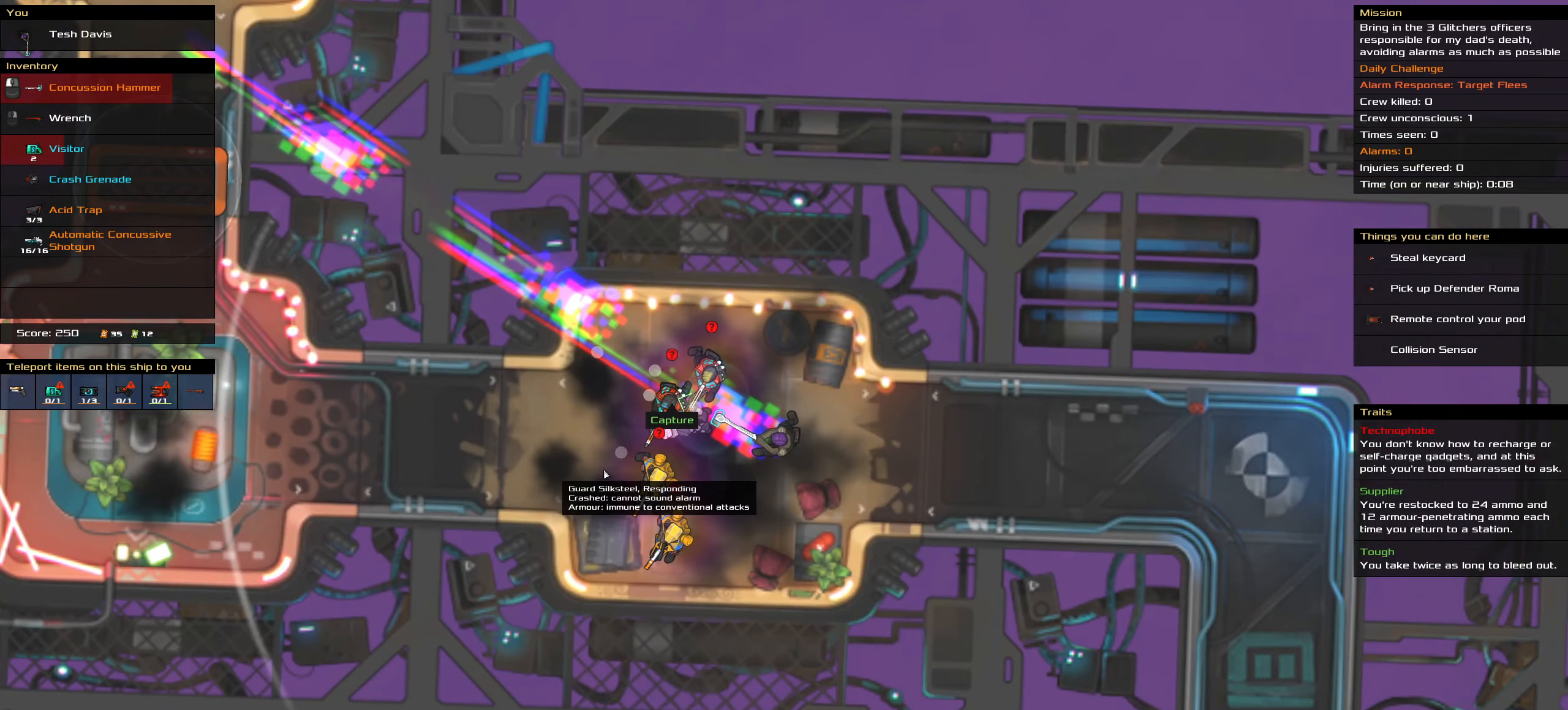
{"keys": [], "mouse": [], "events": []}
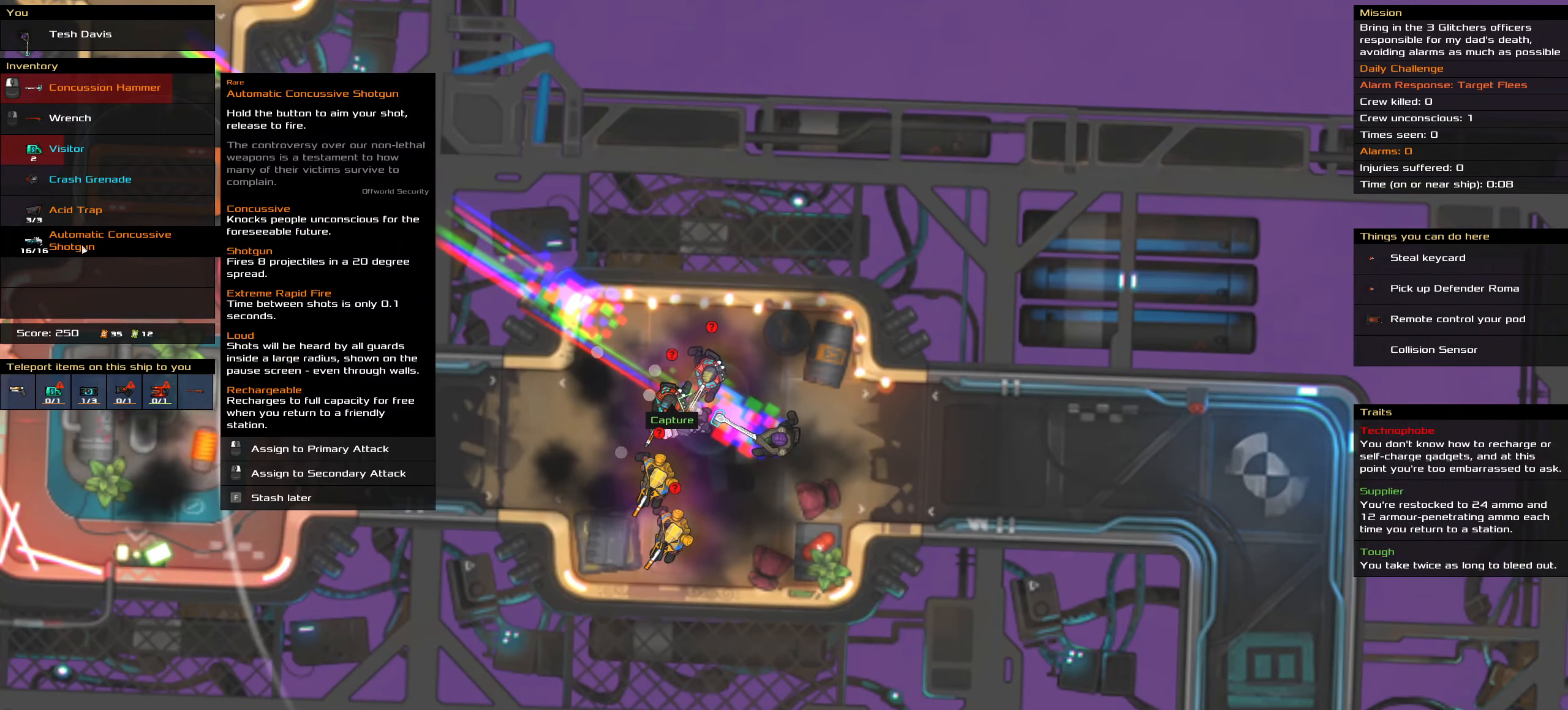
{"keys": [], "mouse": ["right"], "events": [[483, "mouse_right", "down"]]}
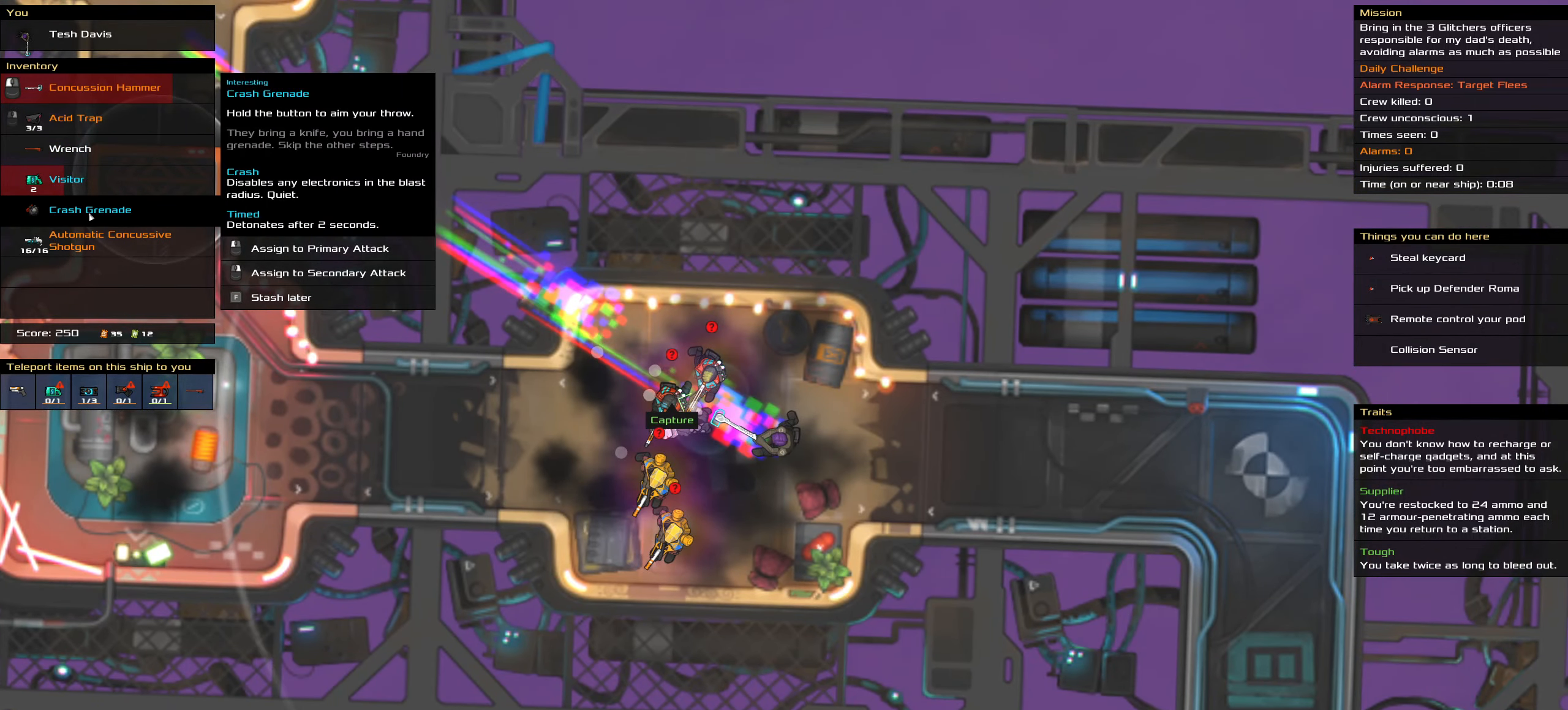
{"keys": [], "mouse": [], "events": [[67, "mouse_right", "up"], [350, "t", "down"], [450, "t", "up"]]}
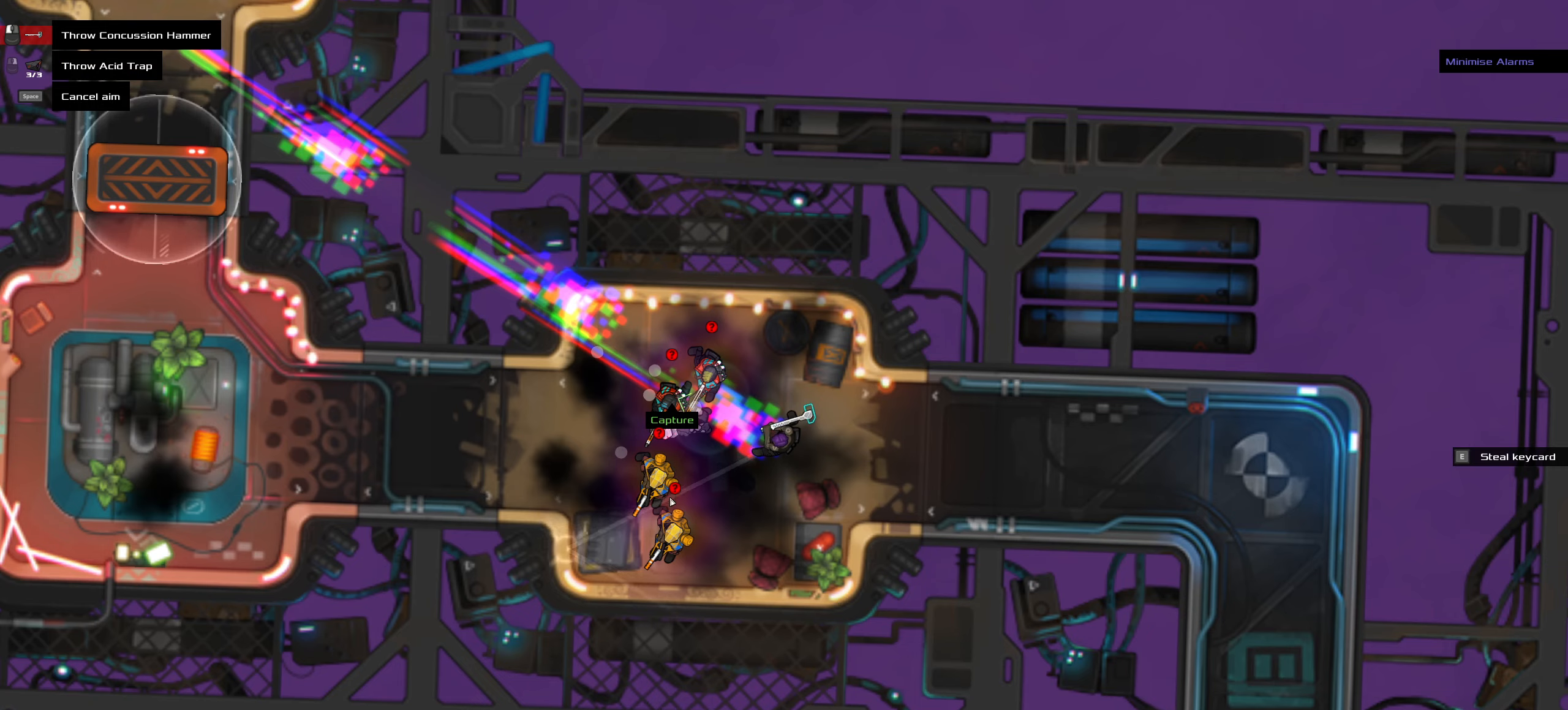
{"keys": [], "mouse": ["right"], "events": [[134, "mouse_right", "down"]]}
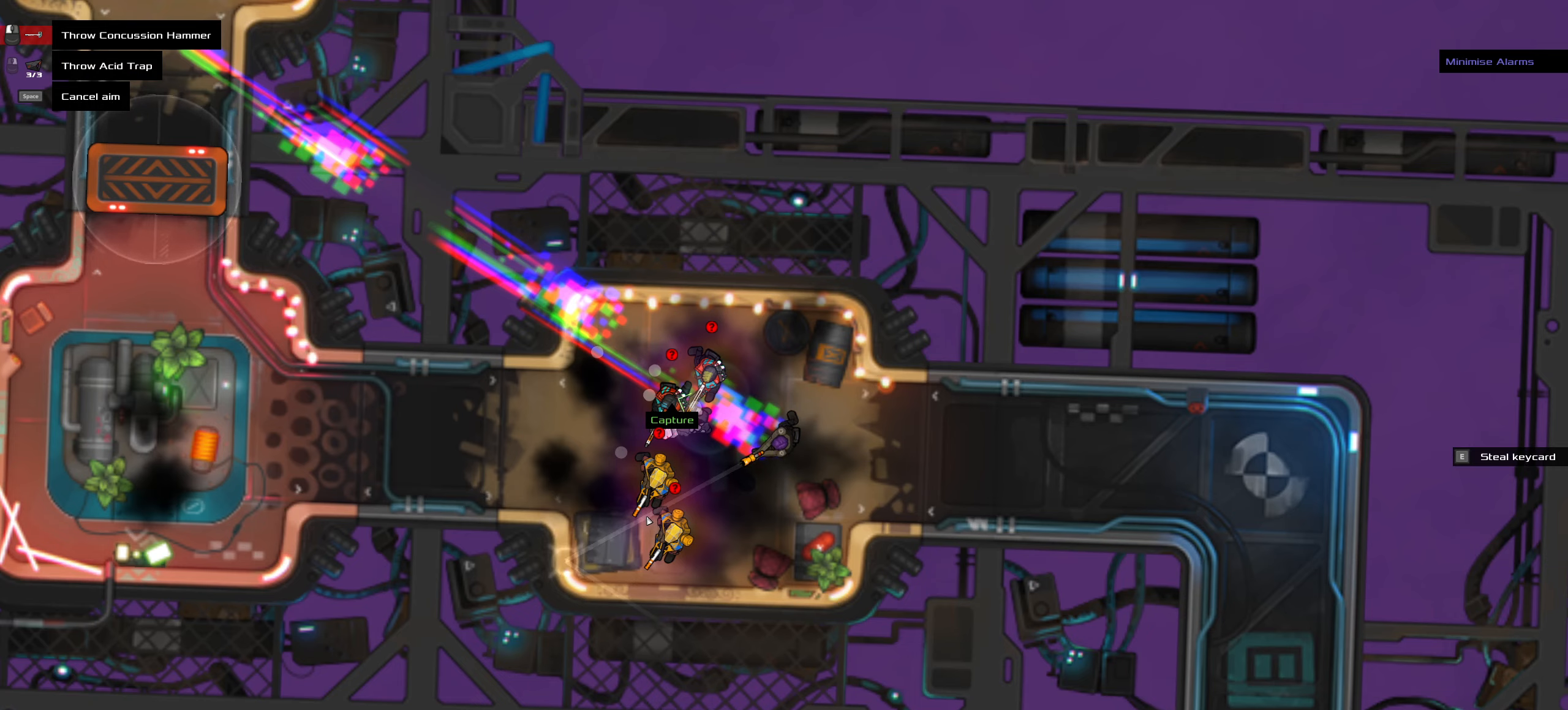
{"keys": [], "mouse": [], "events": [[100, "ctrl_l", "down"], [100, "mouse_right", "up"], [100, "space", "down"], [250, "ctrl_l", "up"], [250, "space", "up"]]}
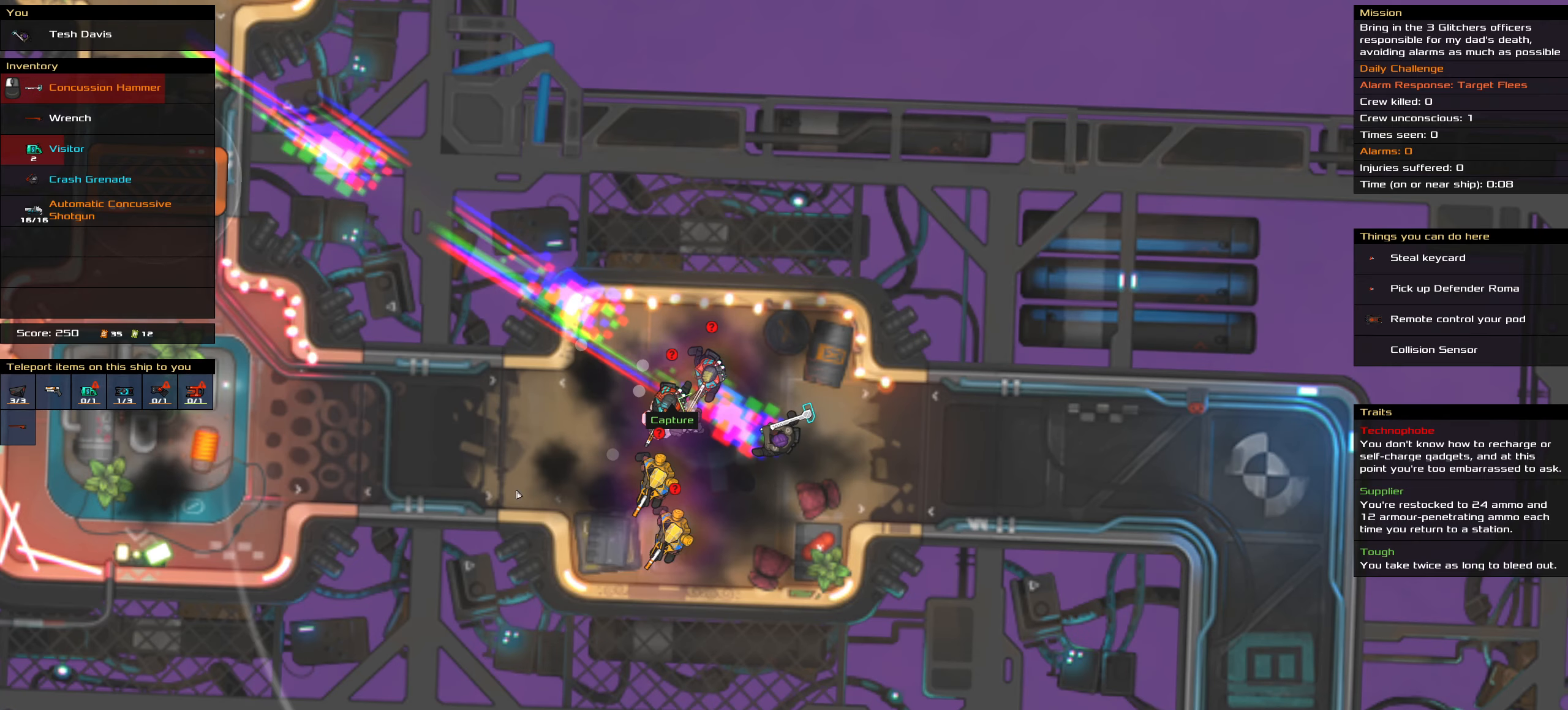
{"keys": [], "mouse": [], "events": []}
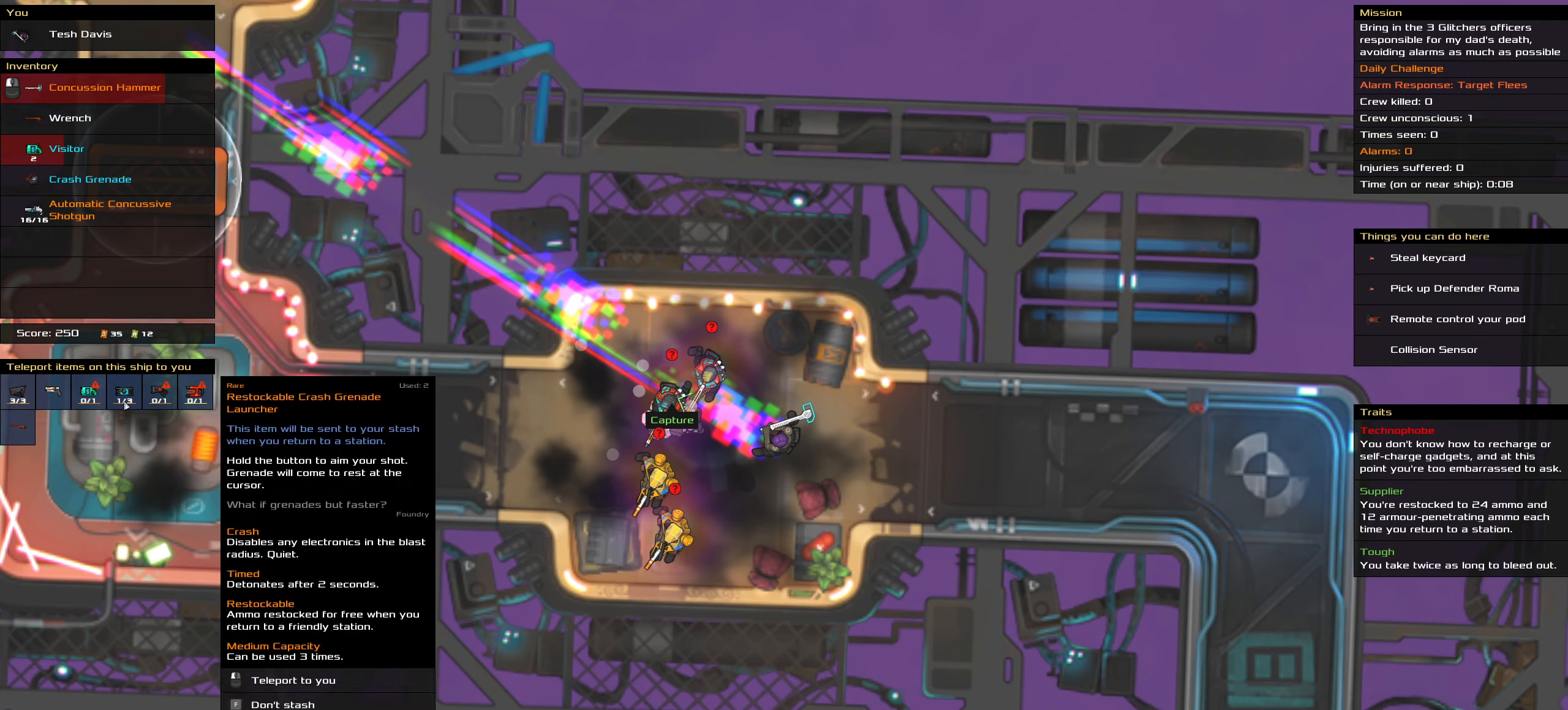
{"keys": [], "mouse": [], "events": []}
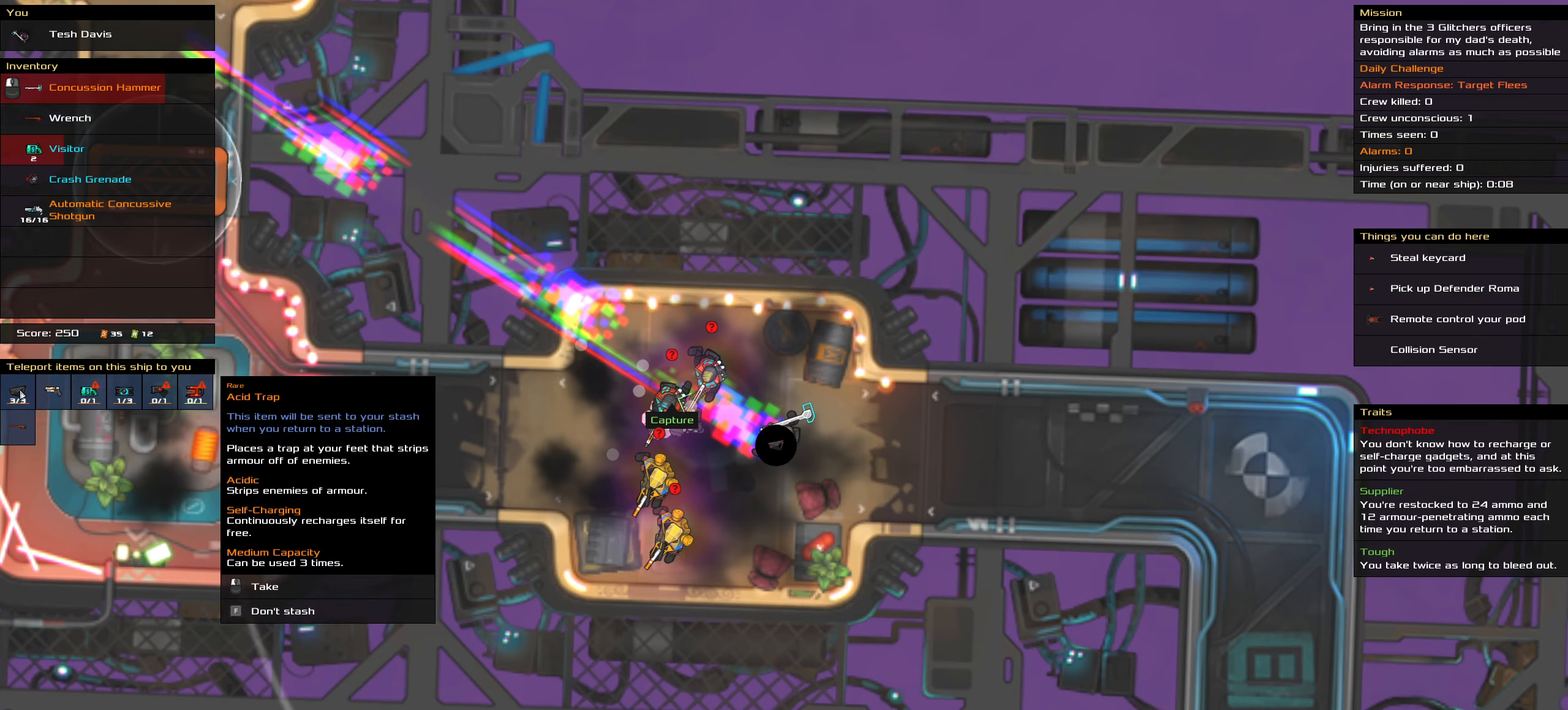
{"keys": [], "mouse": [], "events": [[200, "mouse_left", "down"], [284, "mouse_left", "up"]]}
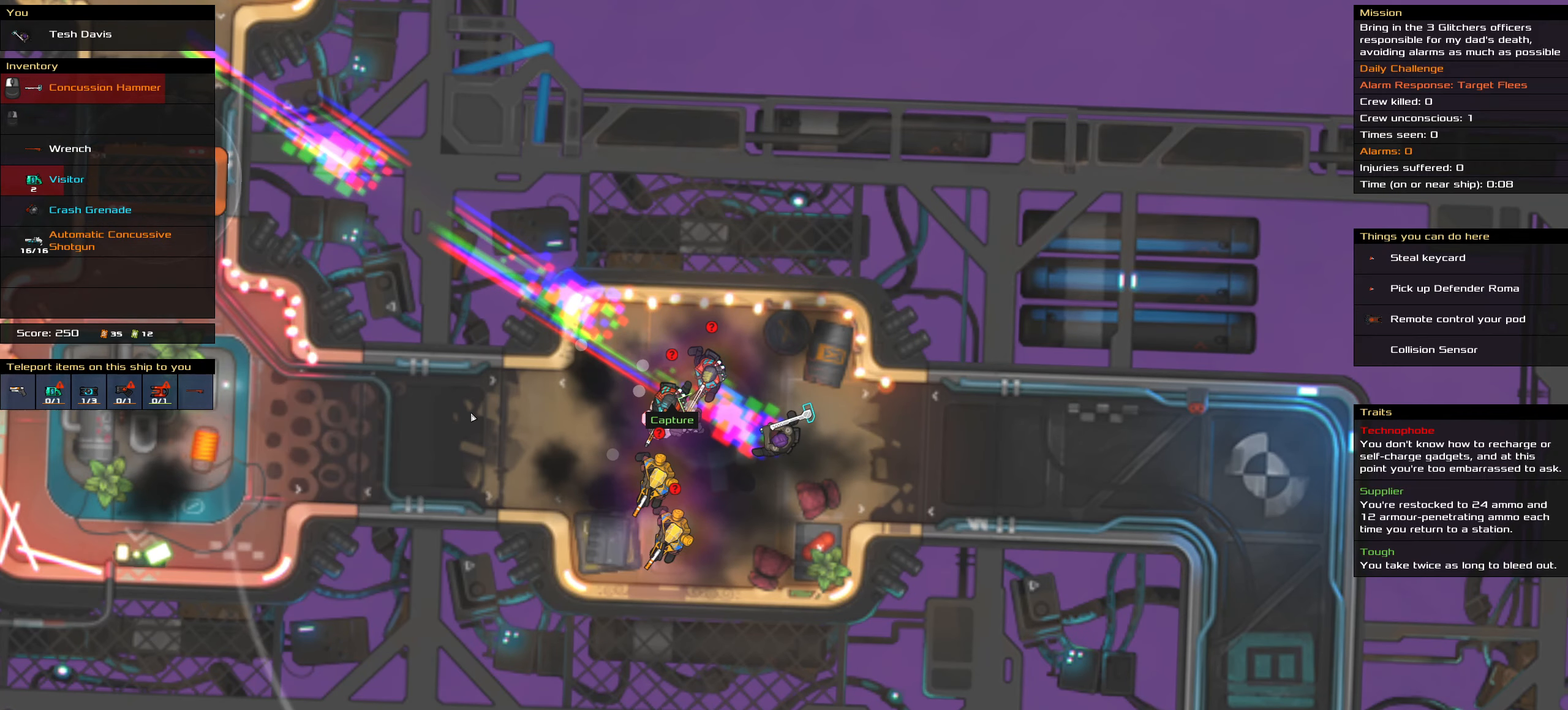
{"keys": ["ctrl_l"], "mouse": [], "events": [[167, "ctrl_l", "down"]]}
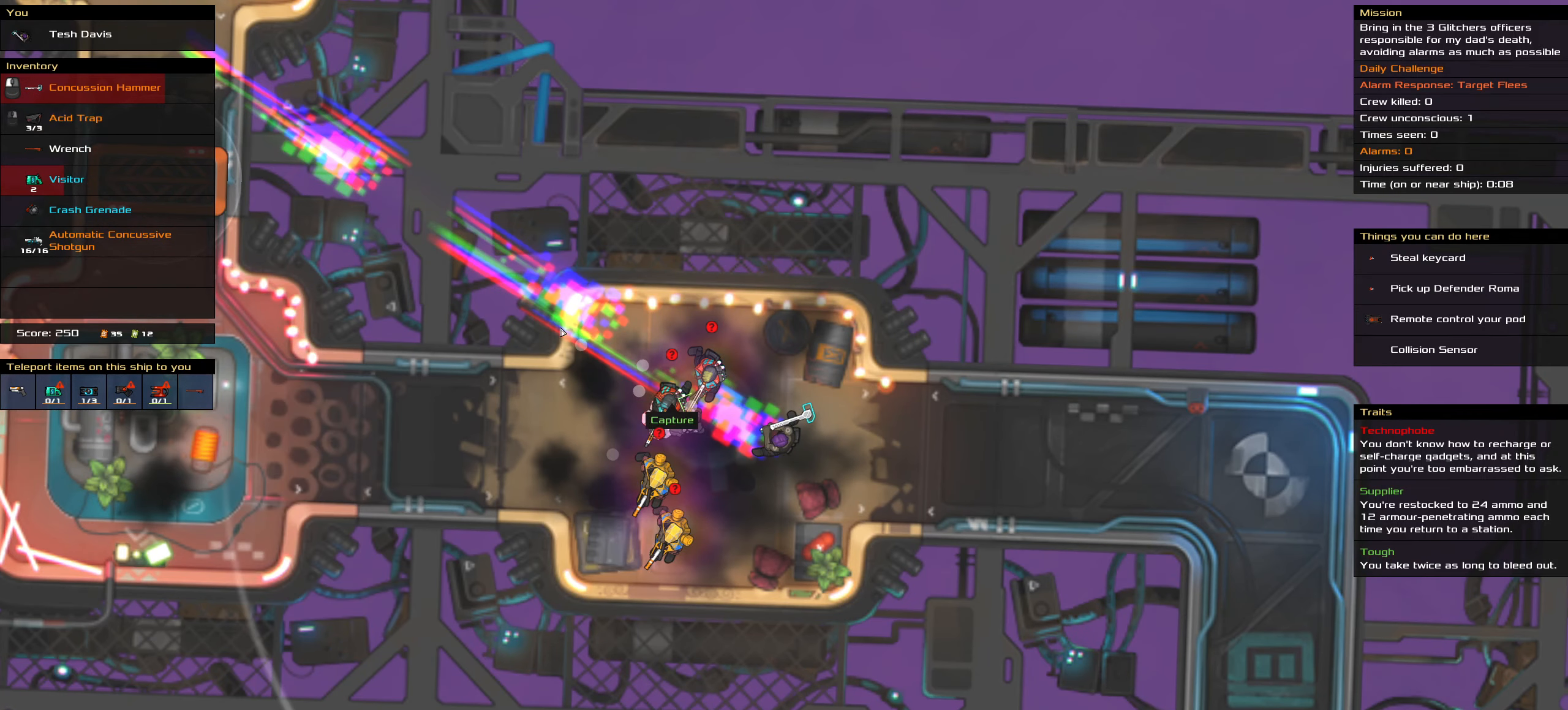
{"keys": ["ctrl_l"], "mouse": [], "events": [[234, "mouse_right", "down"], [317, "mouse_right", "up"], [317, "space", "down"], [467, "space", "up"]]}
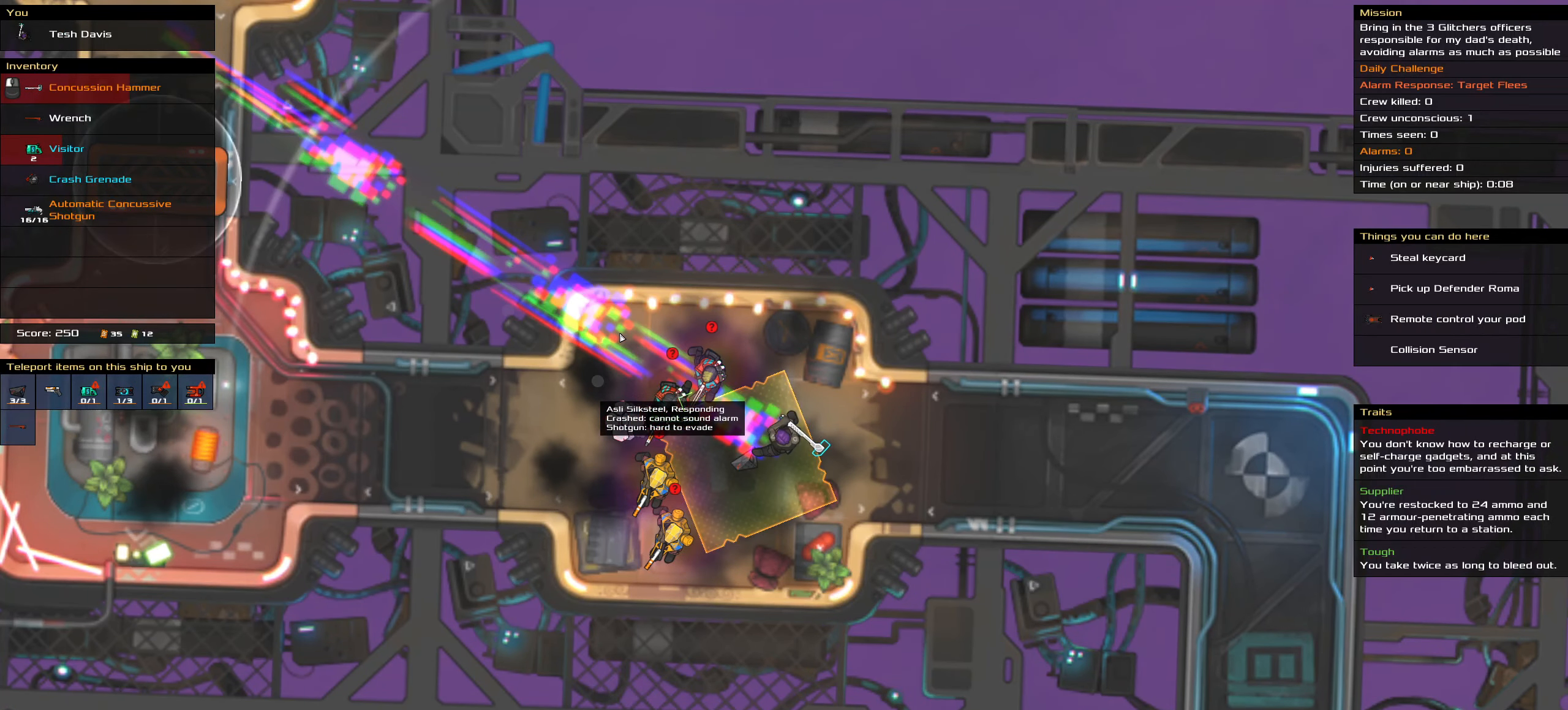
{"keys": [], "mouse": [], "events": [[250, "ctrl_l", "up"]]}
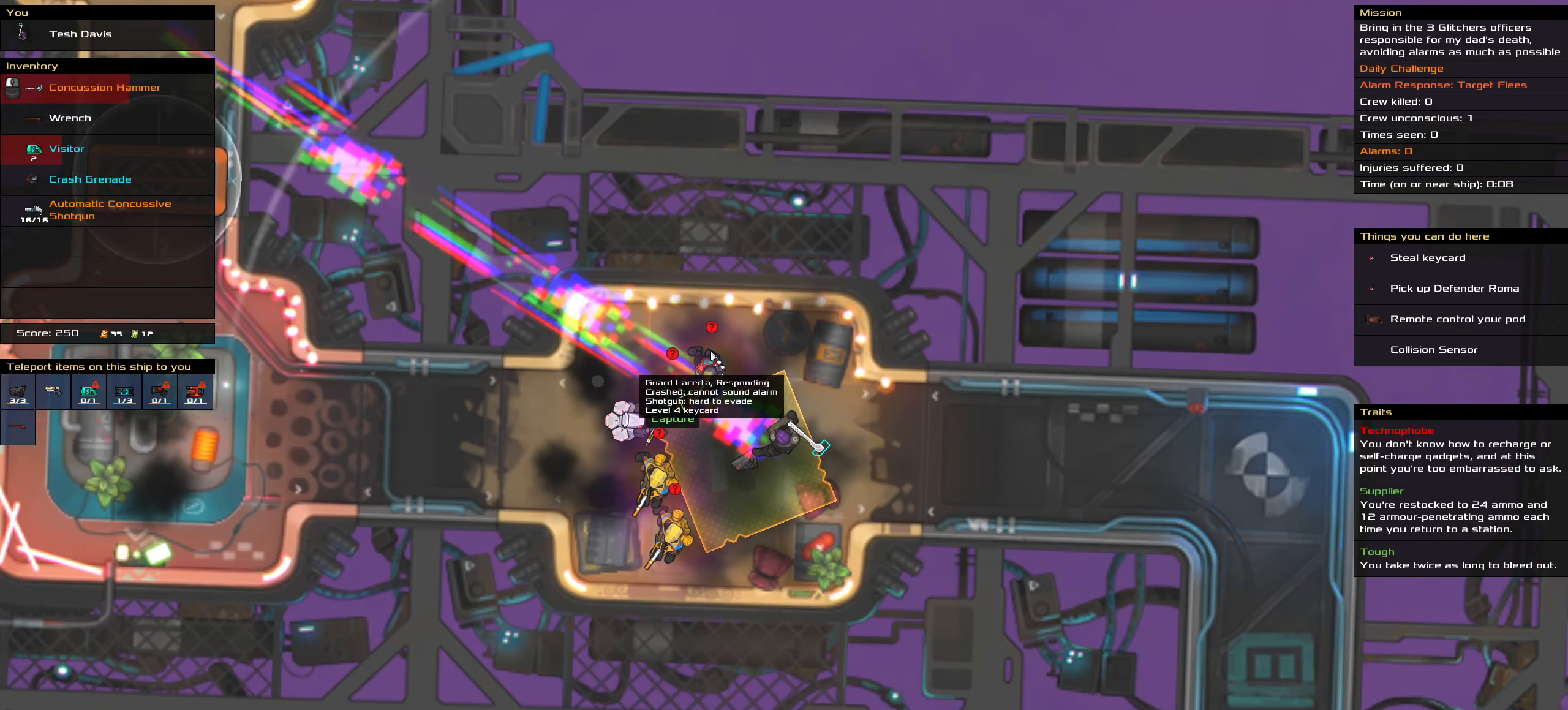
{"keys": [], "mouse": [], "events": []}
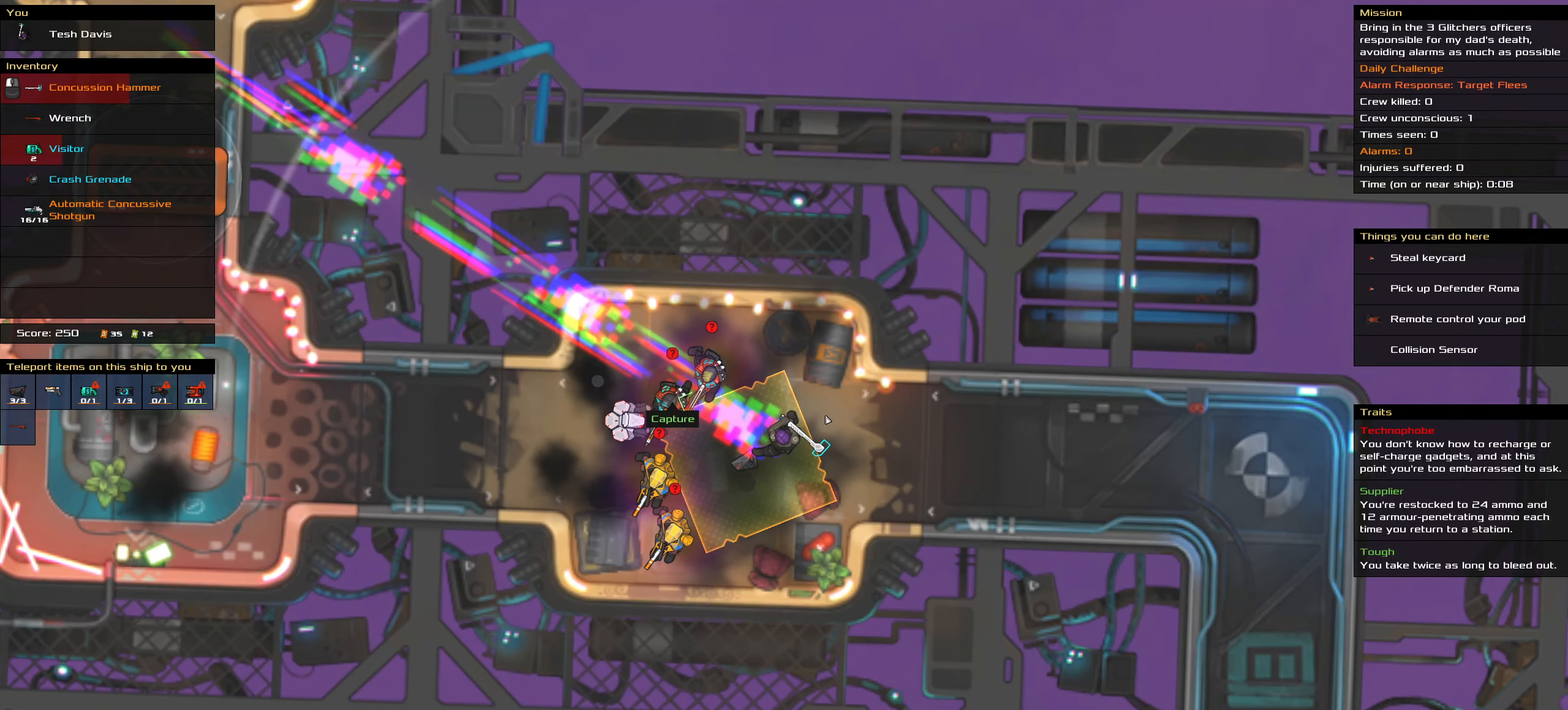
{"keys": [], "mouse": [], "events": []}
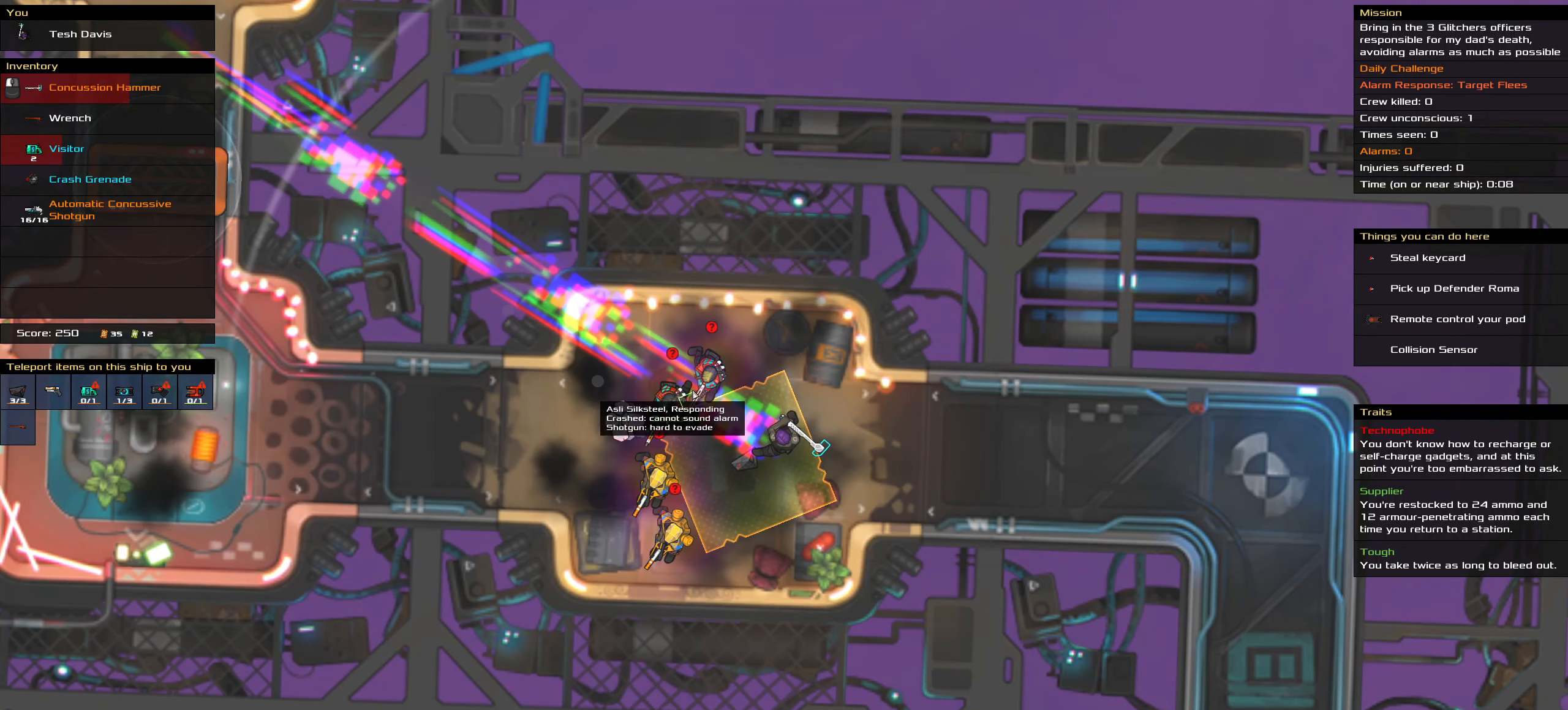
{"keys": [], "mouse": [], "events": []}
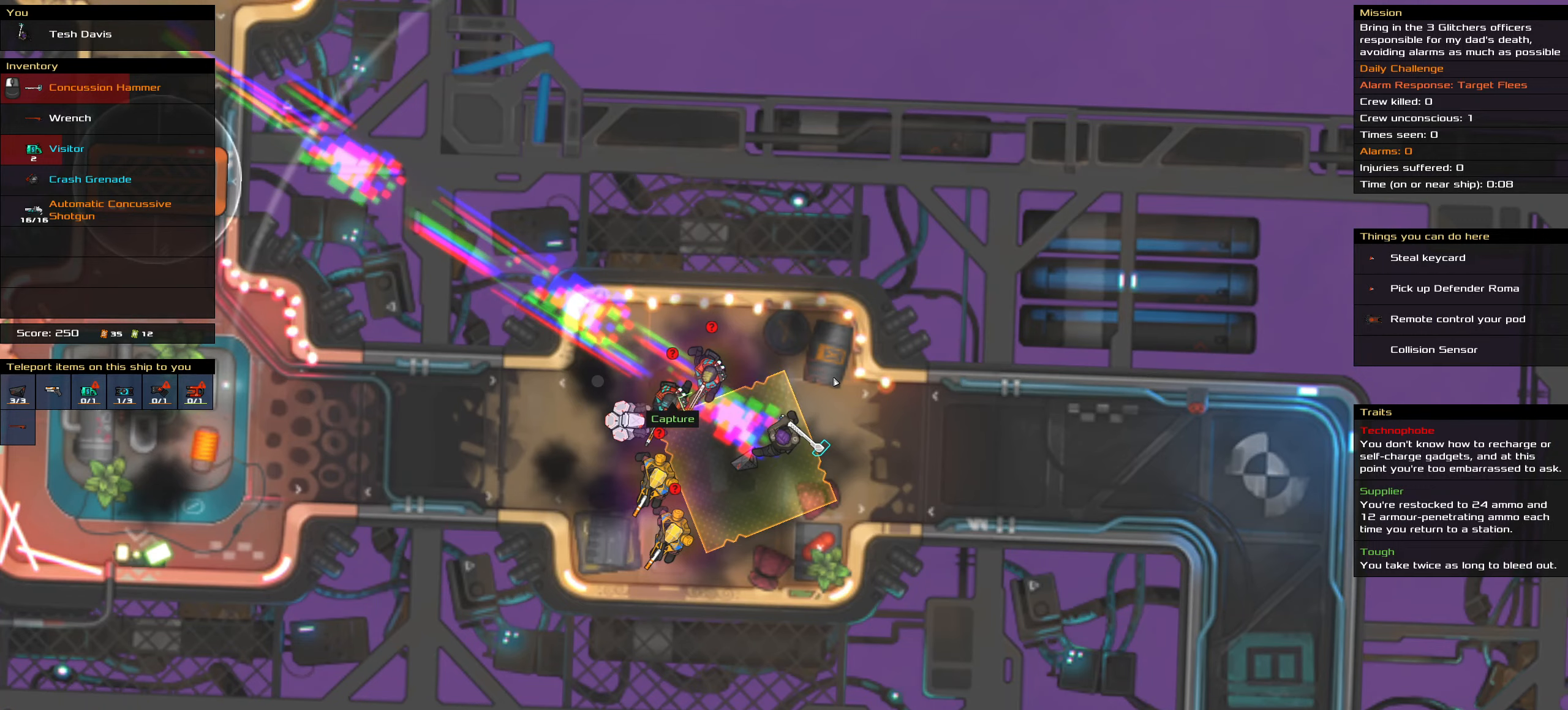
{"keys": [], "mouse": [], "events": []}
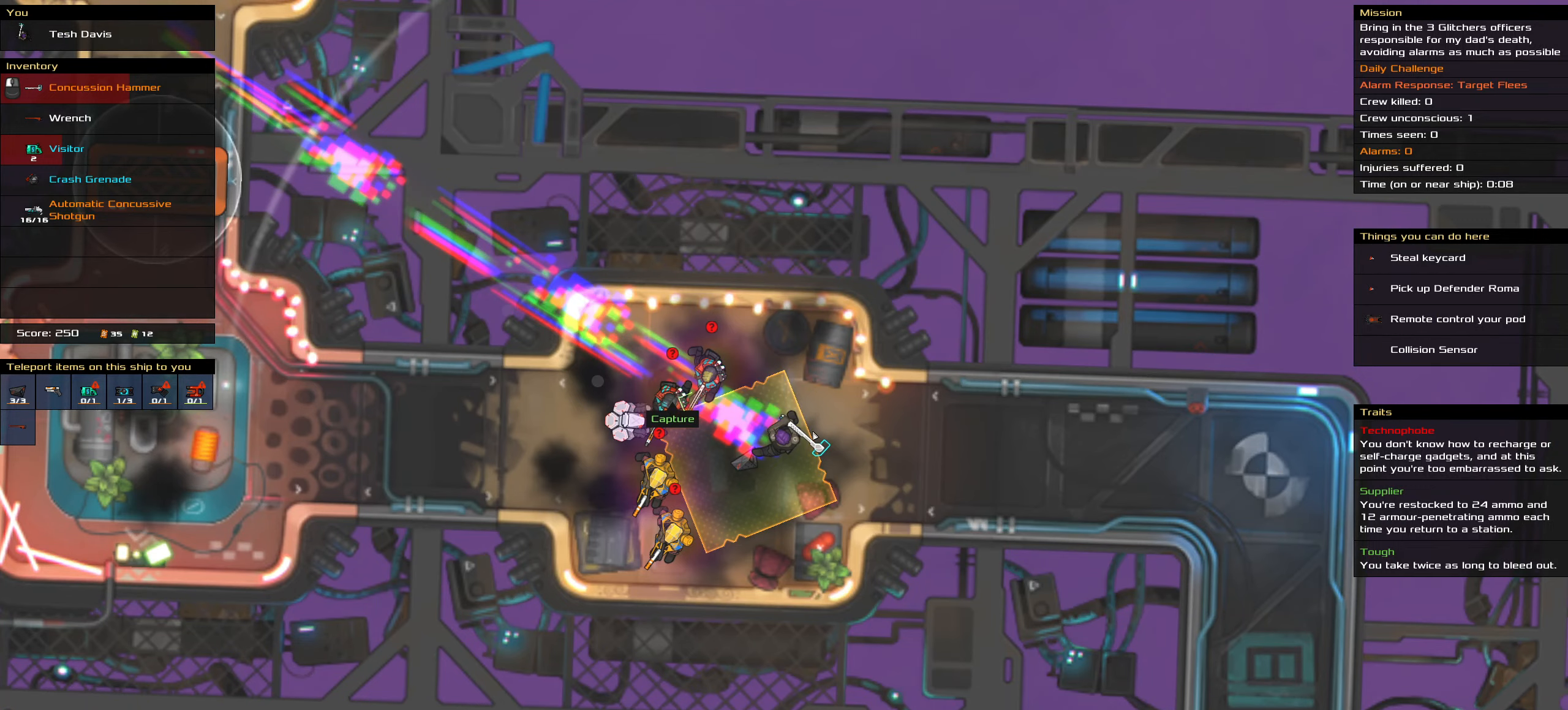
{"keys": [], "mouse": [], "events": []}
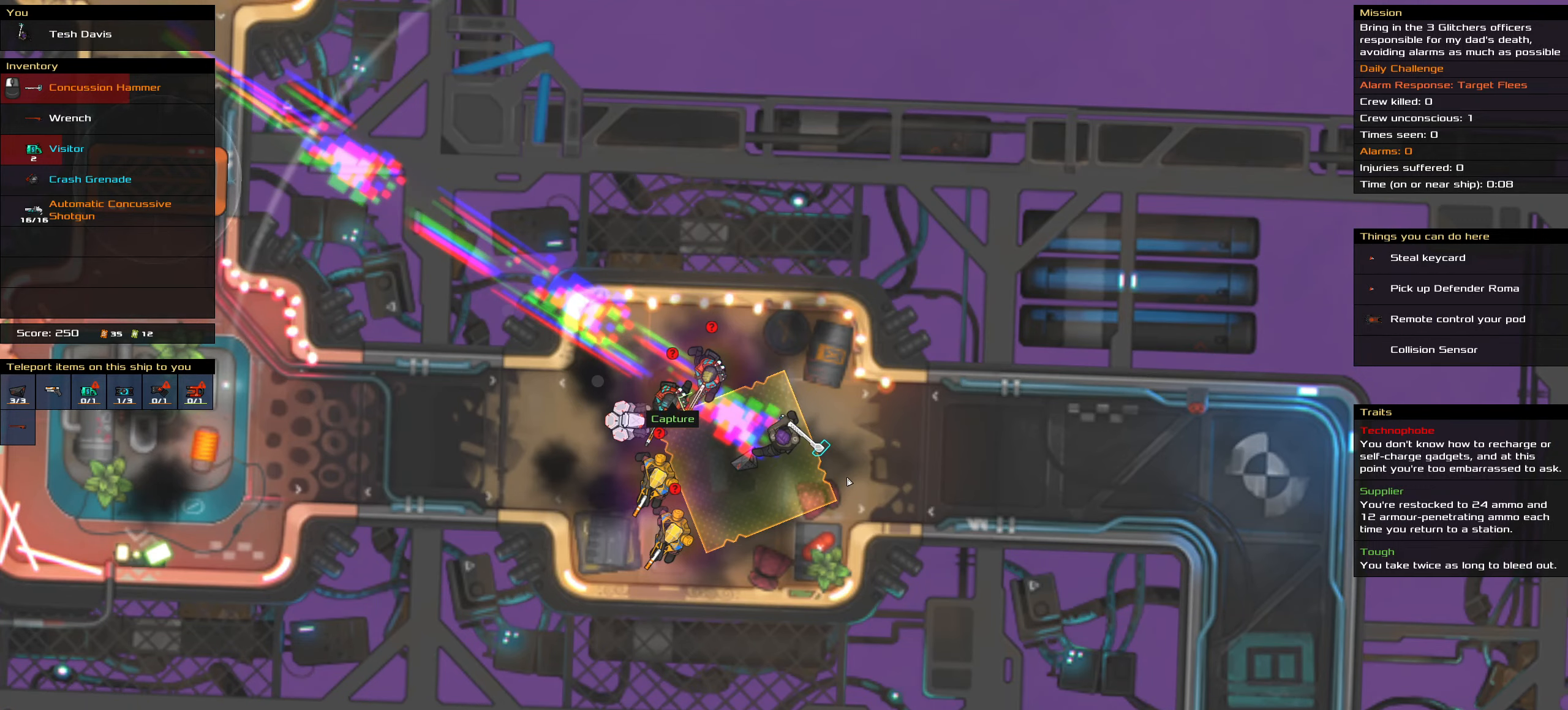
{"keys": [], "mouse": [], "events": []}
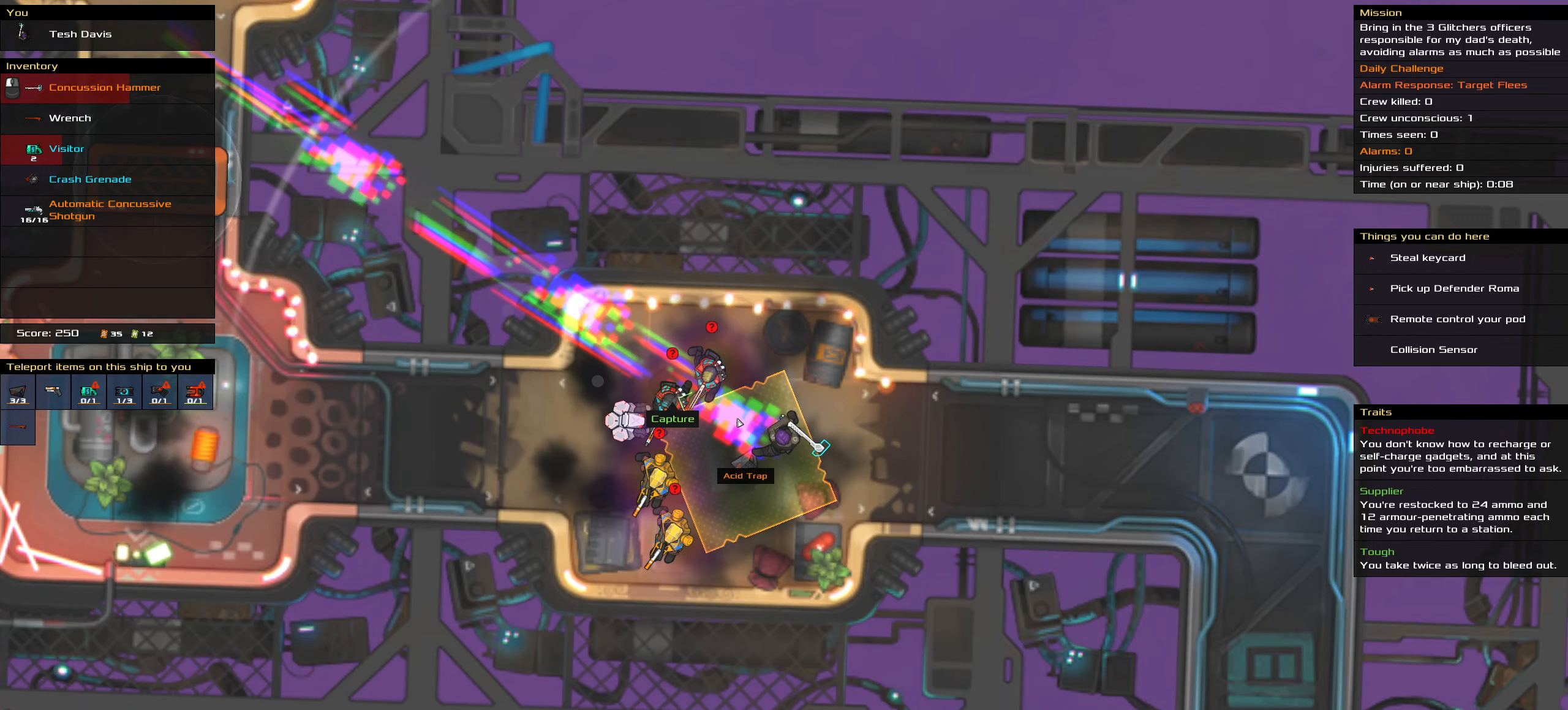
{"keys": [], "mouse": [], "events": []}